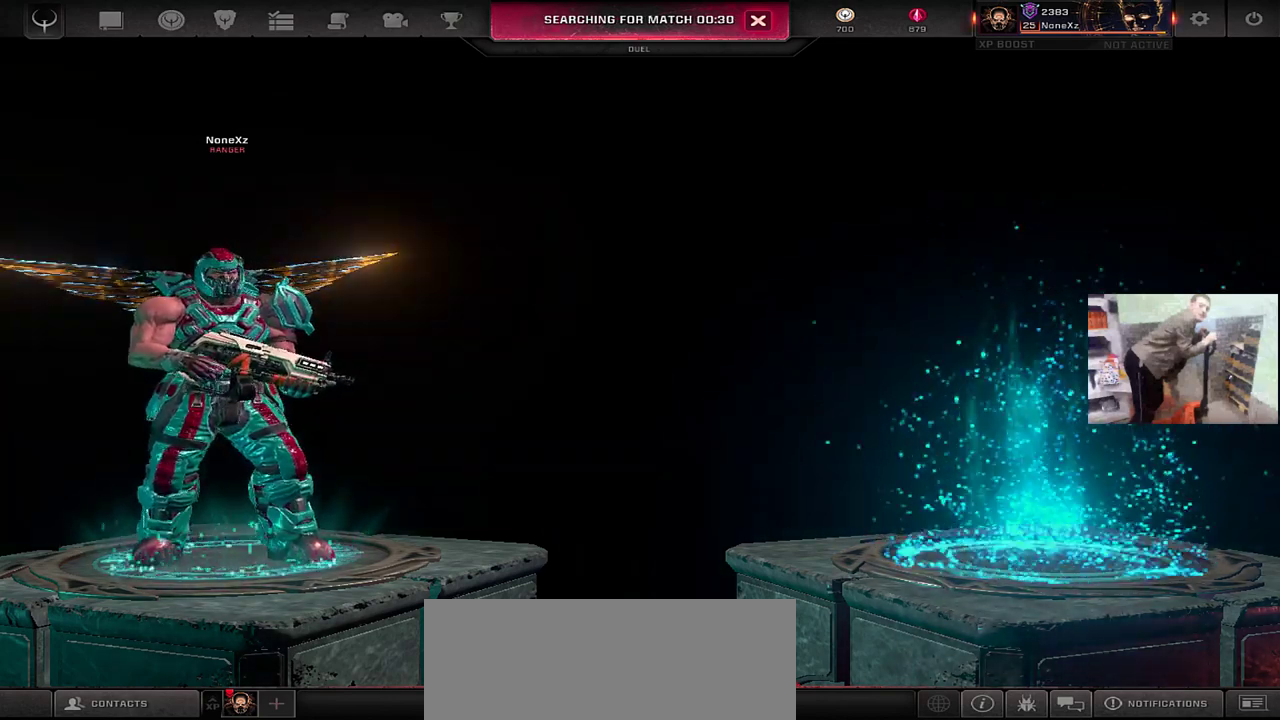
Gameplay with keyboard and mouse; each line is a JSON object with the keys and mouse buttons held at the frame after it. "events" lists presses ("down") and releases ("up") of "1", "2", "3", "4", "5", "a", "alt", "b", "c", "ctrl", "d", "e", "f", "g", "q", "r", "s", "shift", "space", "t", "tab", "v", "w", "x", "z", "mouse_left", "mouse_wheel", "mouse_right", "mouse_mb4" and "mouse_mb5" between this image and that frame as [ms after this image, input, new state], when the widget could be followed in between. "mouse_left", "mouse_wheel", "mouse_right", "mouse_mb4", "mouse_mb5" = the "left", "wheel", "right", "mb4", "mb5" buttons of the "mouse" list. No other keys are recorded. "wheel" means that the mouse wheel is clicked or scrolled. Mouse movement is not recorded.
{"keys": [], "mouse": ["wheel"], "events": [[233, "mouse_wheel", "down"]]}
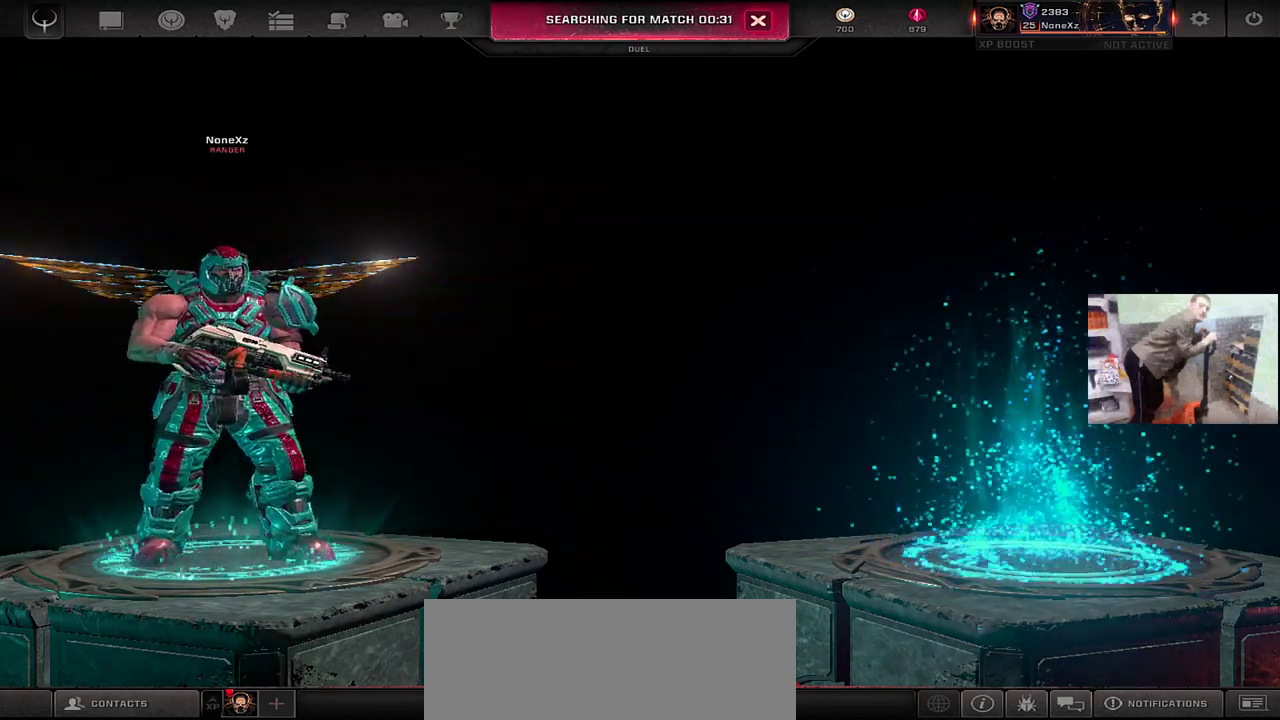
{"keys": [], "mouse": ["wheel"], "events": []}
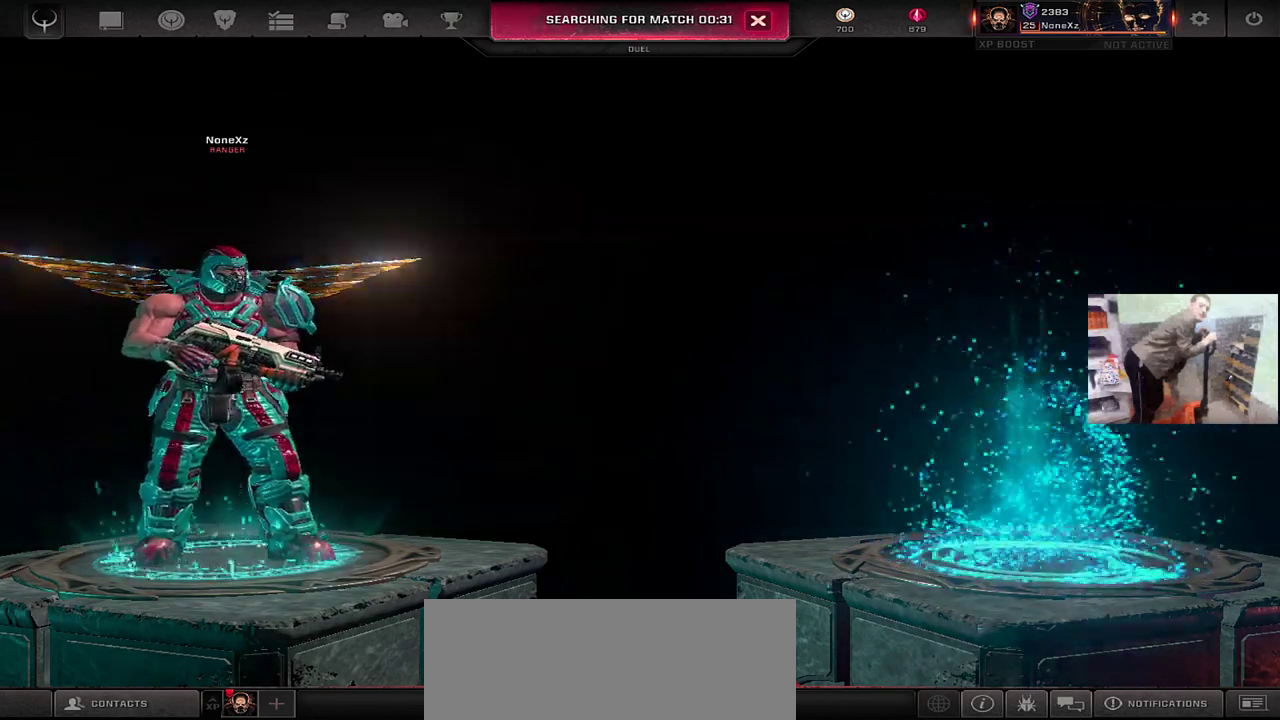
{"keys": [], "mouse": ["wheel"], "events": []}
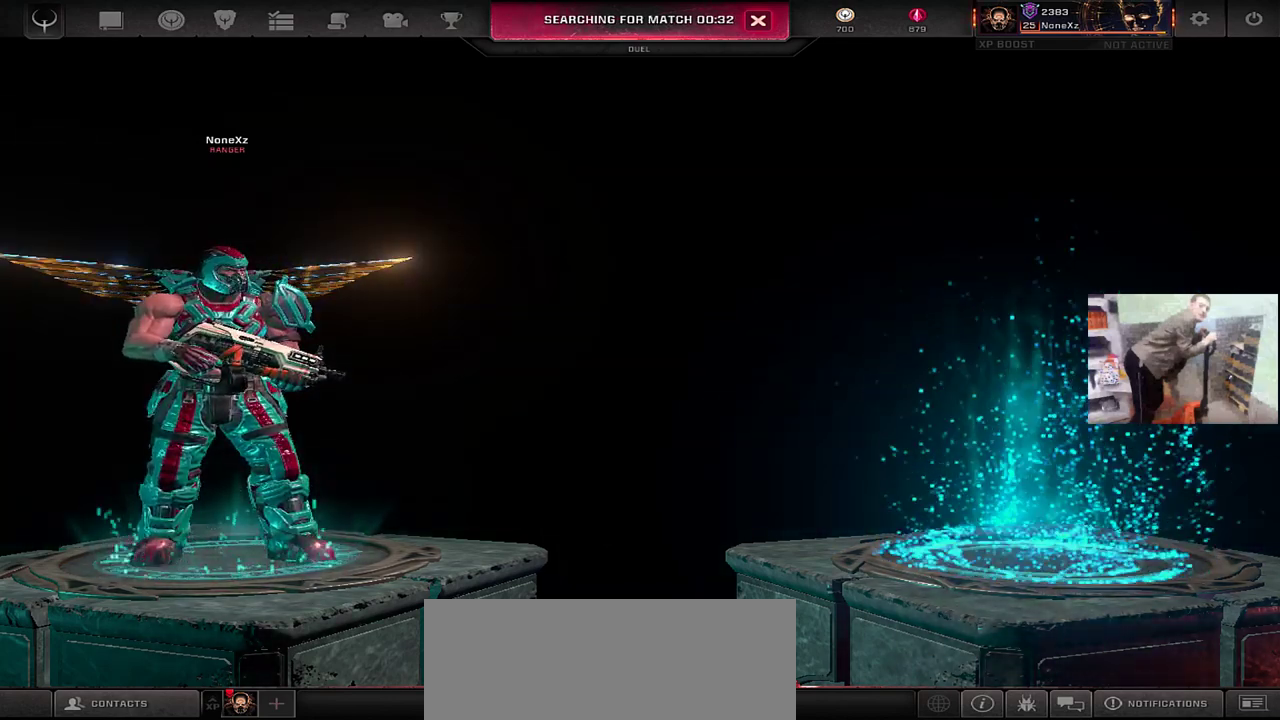
{"keys": [], "mouse": [], "events": [[150, "mouse_wheel", "up"]]}